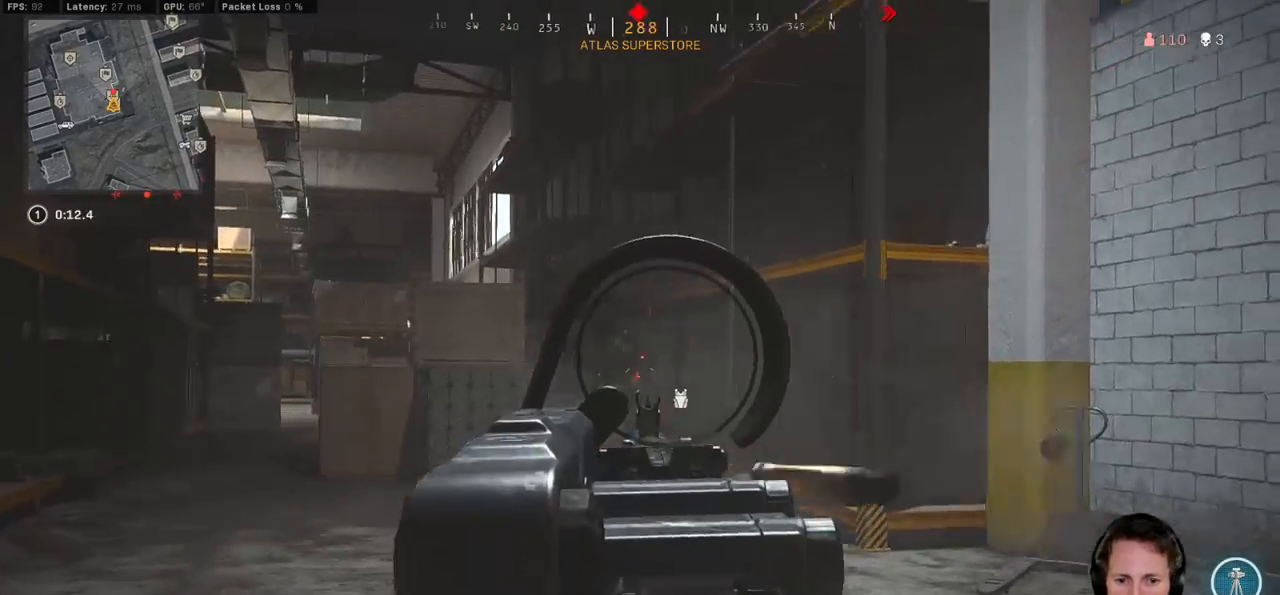
Gameplay with keyboard and mouse; each line is a JSON object with the keys and mouse buttons held at the frame after it. "events" lists presses ("down") and releases ("up") of "1", "2", "3", "4", "5", "a", "alt", "b", "c", "ctrl", "d", "e", "f", "g", "q", "r", "s", "shift", "space", "t", "tab", "v", "w", "x", "z", "mouse_left", "mouse_wheel", "mouse_right", "mouse_mb4" and "mouse_mb5" between this image and that frame as [ms after this image, input, new state], when the widget could be followed in between. "mouse_left", "mouse_wheel", "mouse_right", "mouse_mb4", "mouse_mb5" = the "left", "wheel", "right", "mb4", "mb5" buttons of the "mouse" list. No other keys are recorded. "wheel" means that the mouse wheel is clicked or scrolled. Mouse movement is not recorded.
{"keys": ["d"], "mouse": ["left", "right"], "events": []}
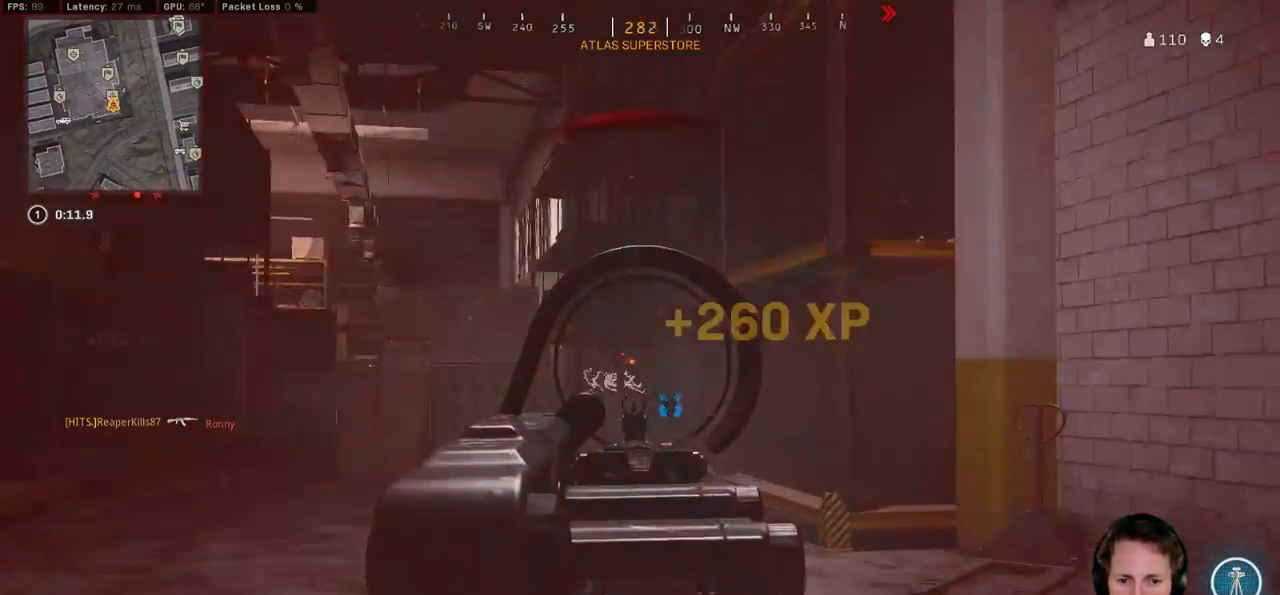
{"keys": ["shift", "w"], "mouse": [], "events": [[300, "w", "down"], [317, "mouse_left", "up"], [317, "mouse_right", "up"], [350, "d", "up"], [350, "shift", "down"]]}
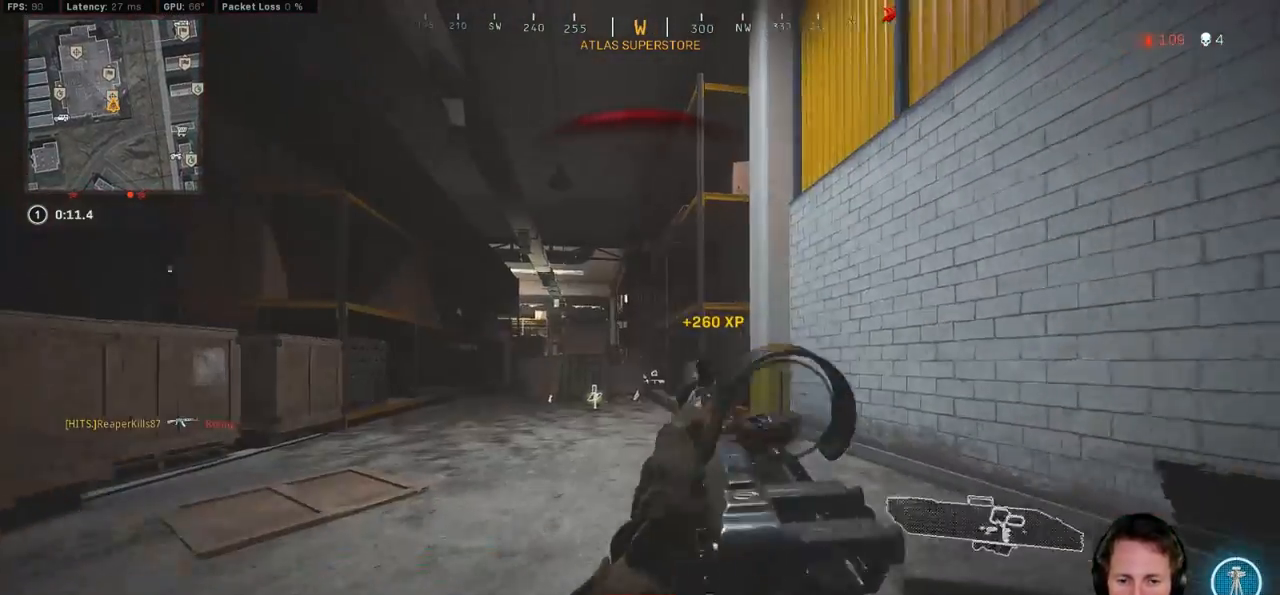
{"keys": ["w"], "mouse": [], "events": [[67, "a", "down"], [250, "a", "up"], [333, "space", "down"], [417, "shift", "up"], [500, "space", "up"]]}
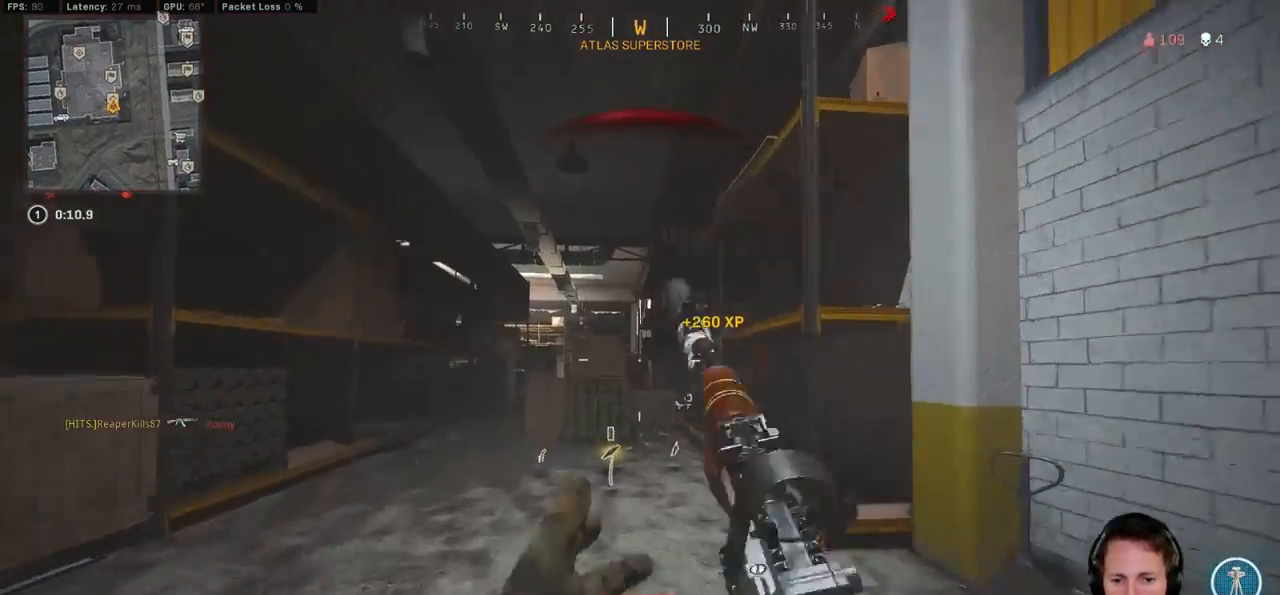
{"keys": ["a", "w"], "mouse": [], "events": [[17, "r", "down"], [100, "r", "up"], [183, "r", "down"], [267, "r", "up"], [333, "a", "down"]]}
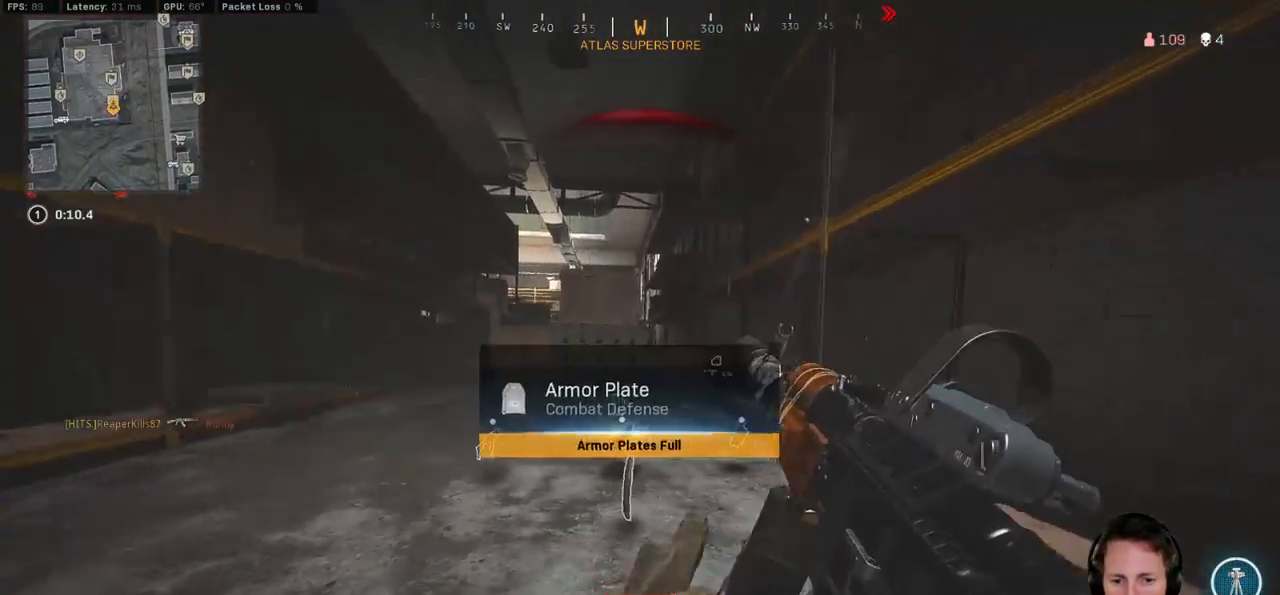
{"keys": ["ctrl", "w"], "mouse": [], "events": [[467, "a", "up"], [483, "ctrl", "down"]]}
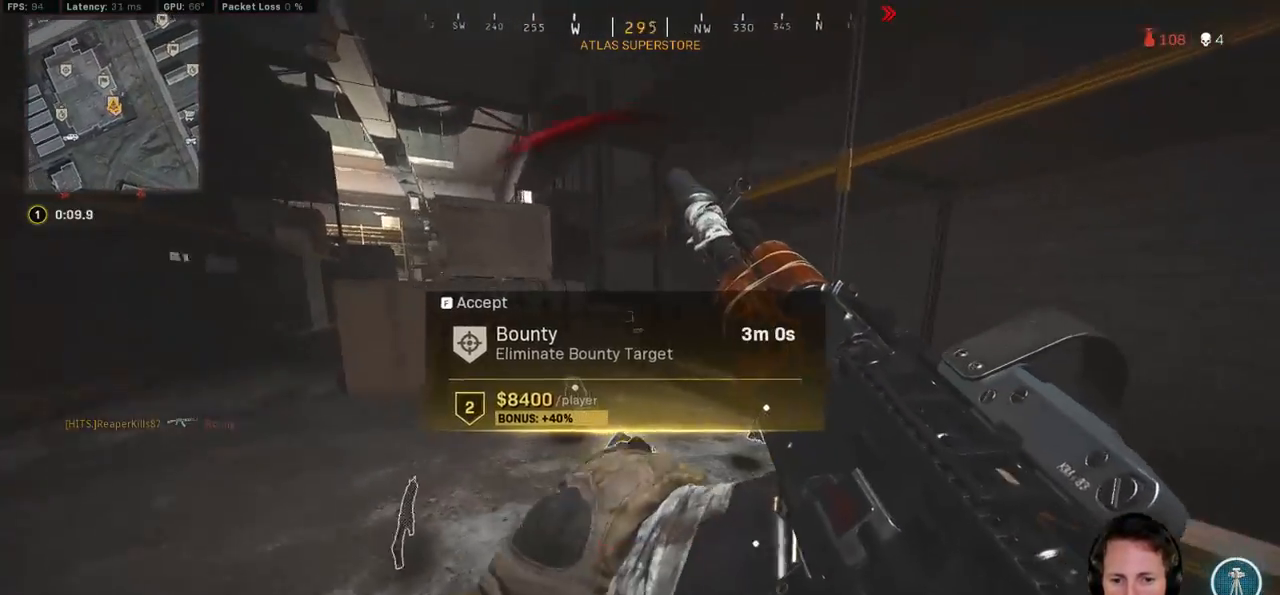
{"keys": ["w"], "mouse": [], "events": [[167, "d", "down"], [200, "ctrl", "up"], [333, "d", "up"]]}
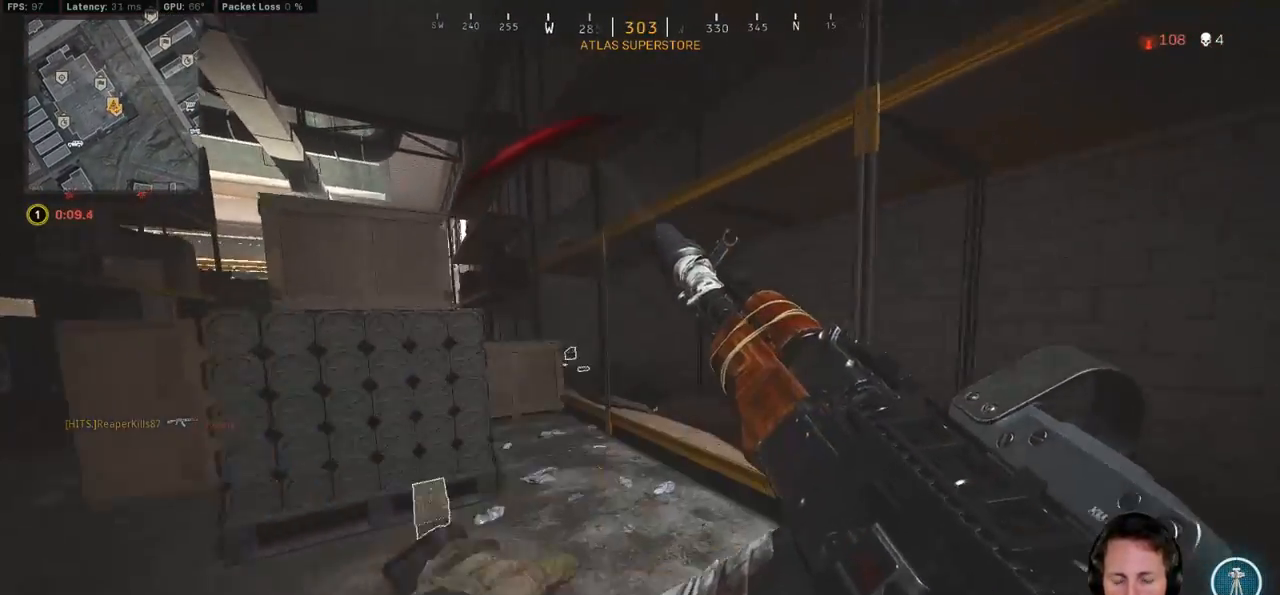
{"keys": ["d", "w"], "mouse": [], "events": [[483, "d", "down"]]}
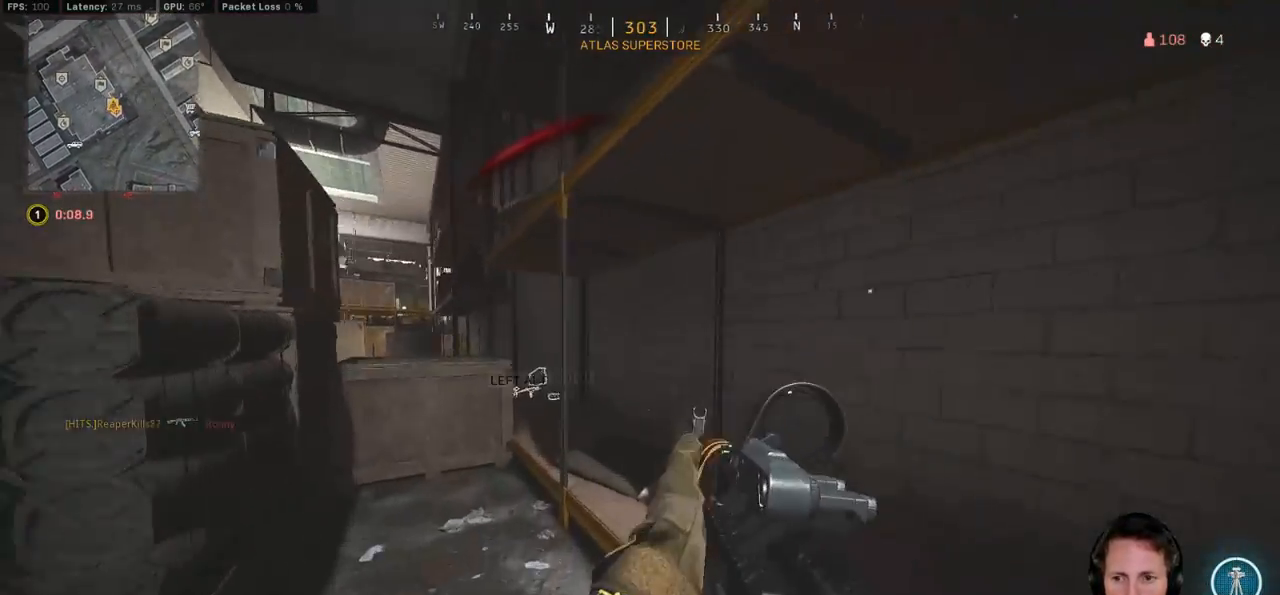
{"keys": ["shift", "w"], "mouse": [], "events": [[167, "d", "up"], [200, "shift", "down"]]}
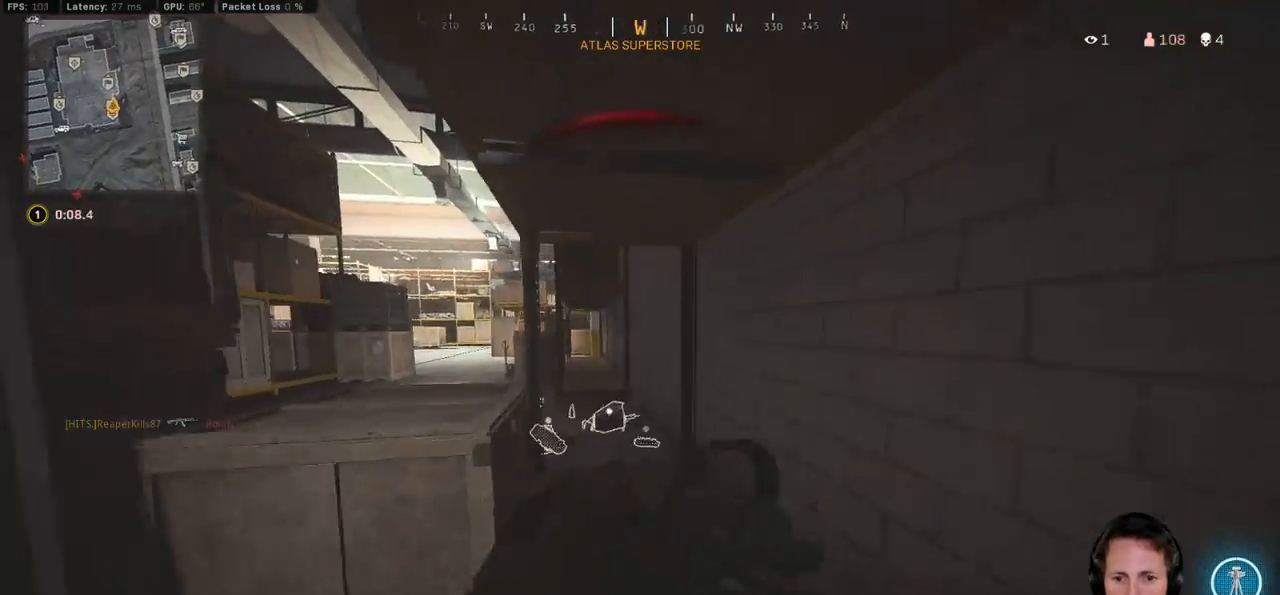
{"keys": ["a", "shift", "w"], "mouse": [], "events": [[317, "a", "down"]]}
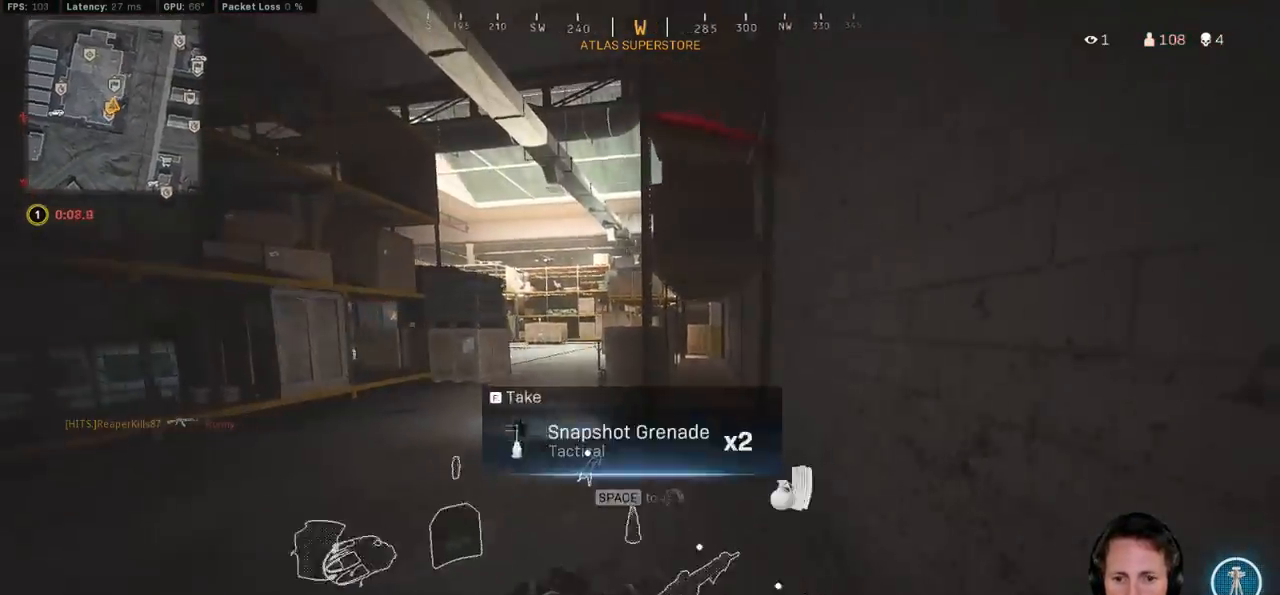
{"keys": ["a", "d"], "mouse": [], "events": [[217, "w", "up"], [317, "shift", "up"], [500, "d", "down"]]}
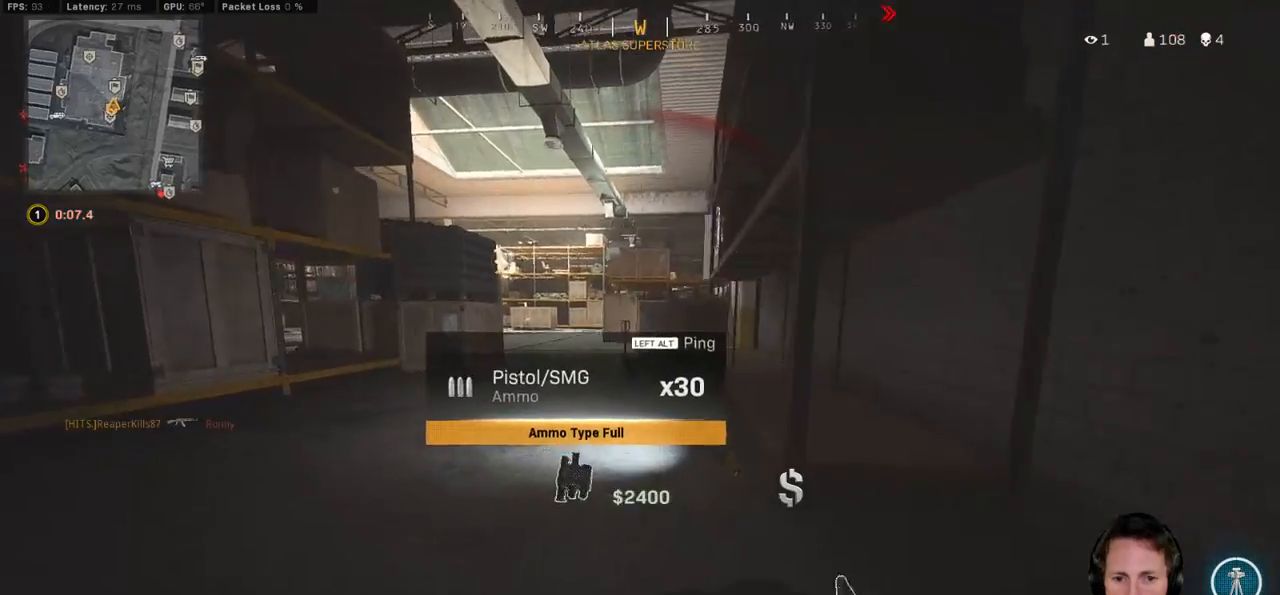
{"keys": ["a", "ctrl", "s"], "mouse": [], "events": [[33, "a", "up"], [217, "ctrl", "down"], [233, "s", "down"], [283, "d", "up"], [333, "a", "down"]]}
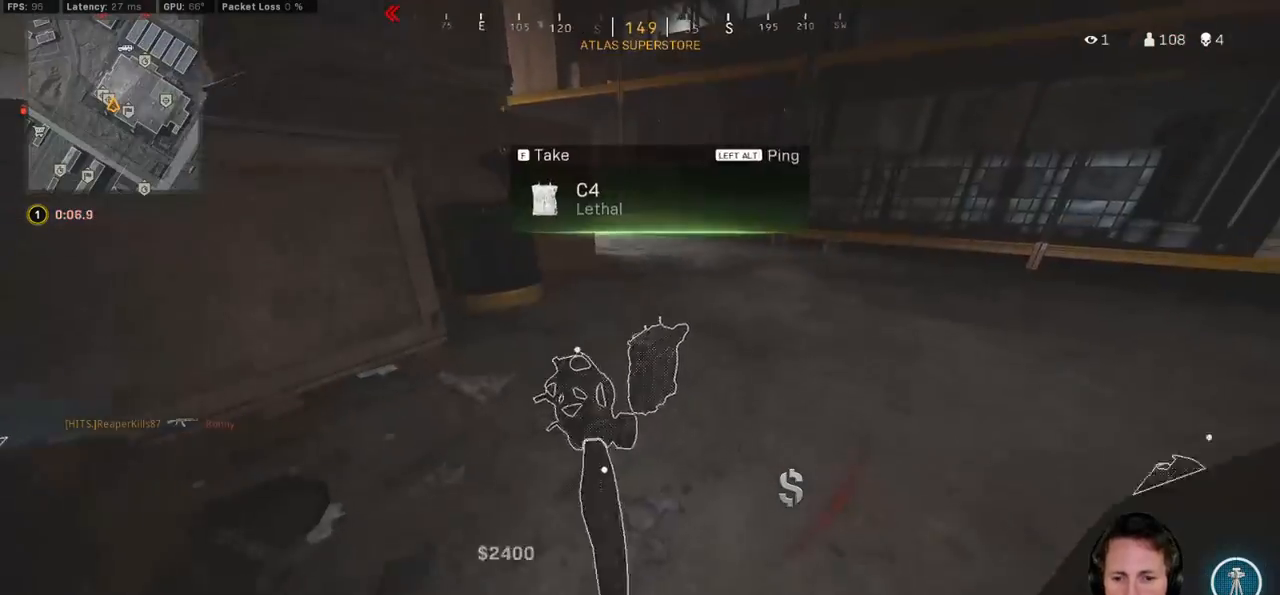
{"keys": ["a", "ctrl"], "mouse": [], "events": [[50, "s", "up"], [333, "f", "down"], [433, "f", "up"]]}
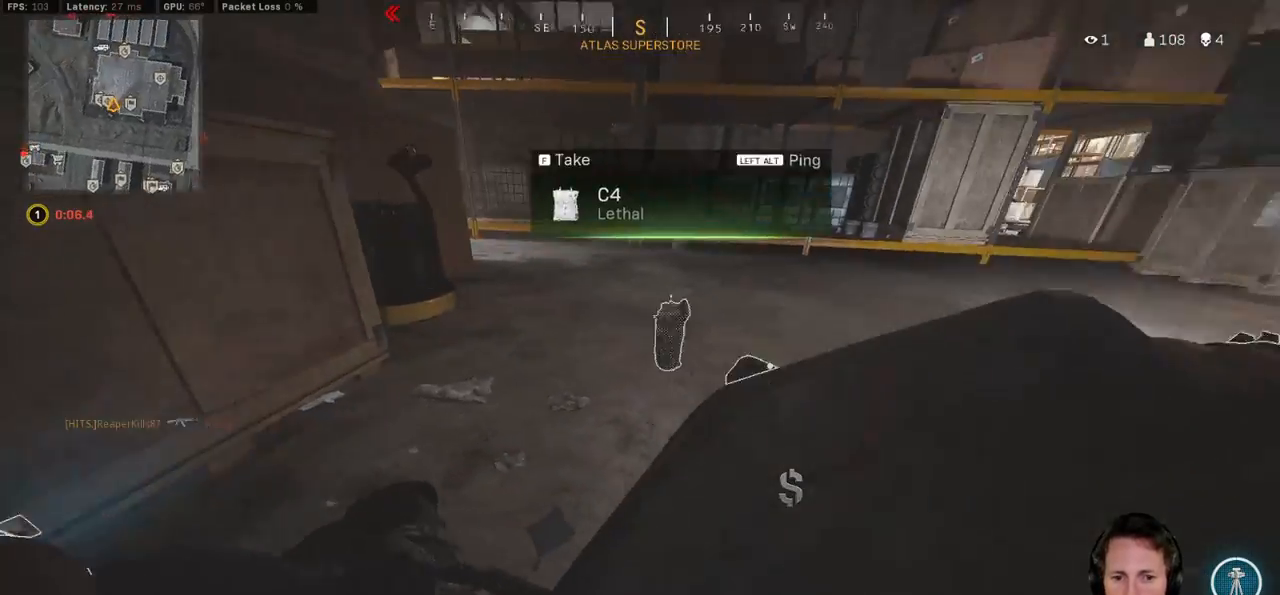
{"keys": ["a", "ctrl"], "mouse": [], "events": [[433, "f", "down"], [500, "f", "up"]]}
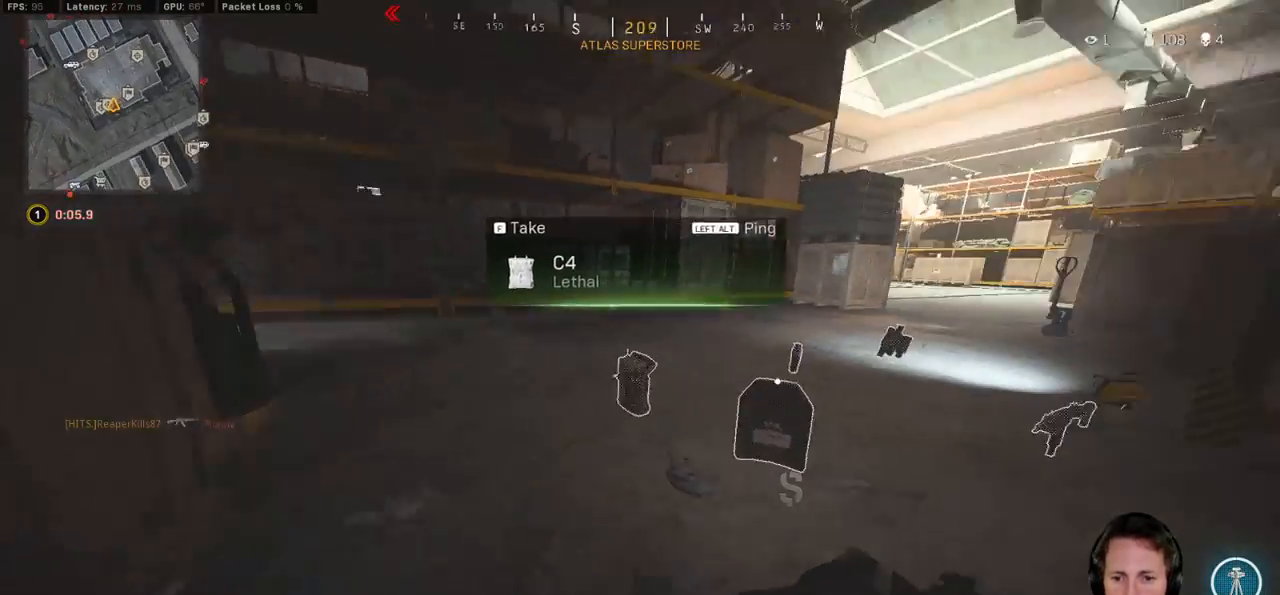
{"keys": ["ctrl", "s"], "mouse": [], "events": [[67, "a", "up"], [100, "s", "down"]]}
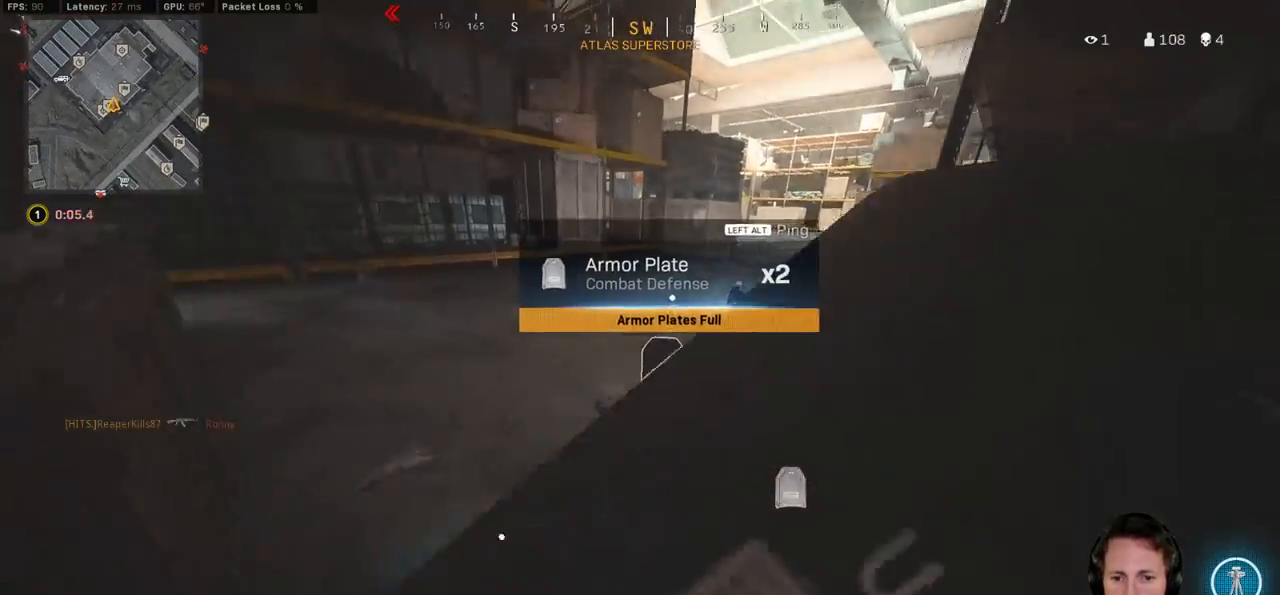
{"keys": ["ctrl"], "mouse": [], "events": [[17, "a", "down"], [433, "a", "up"], [467, "s", "up"]]}
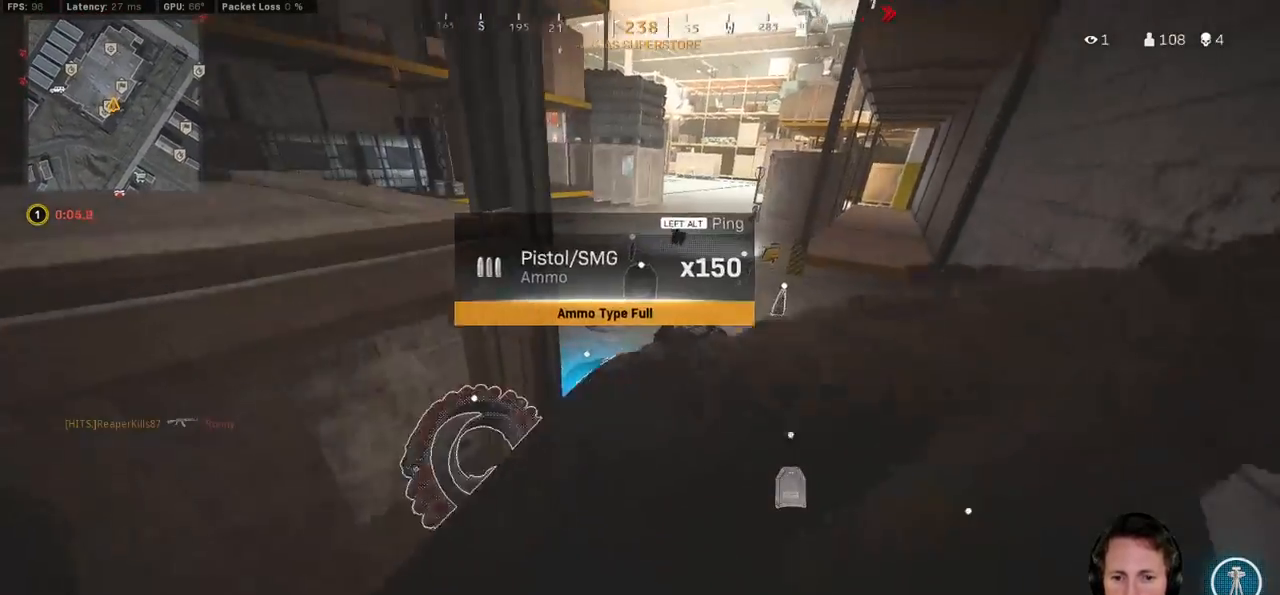
{"keys": ["a", "ctrl", "w"], "mouse": [], "events": [[83, "f", "down"], [167, "f", "up"], [417, "a", "down"], [483, "w", "down"]]}
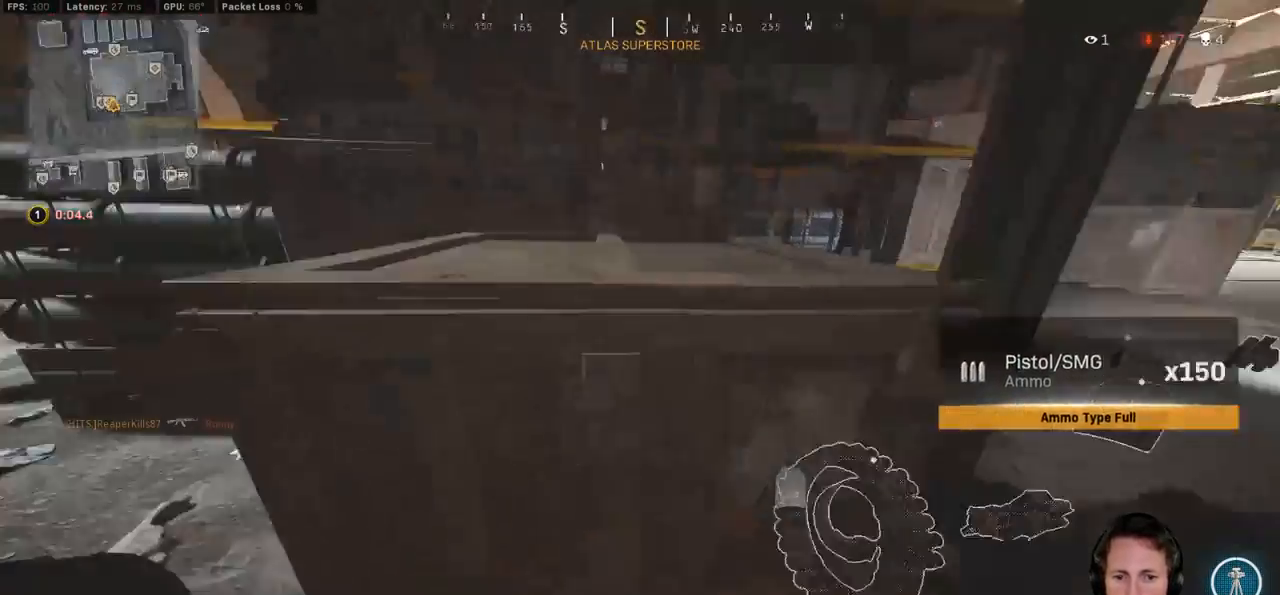
{"keys": ["a", "ctrl", "w"], "mouse": [], "events": []}
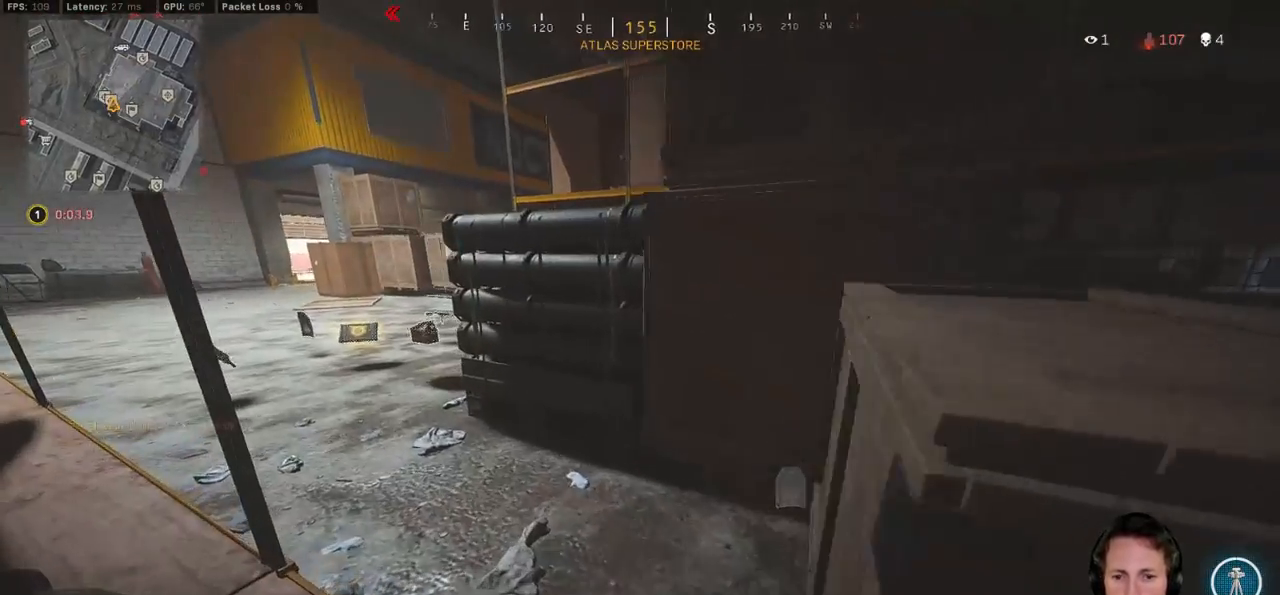
{"keys": ["ctrl", "w"], "mouse": [], "events": [[33, "a", "up"]]}
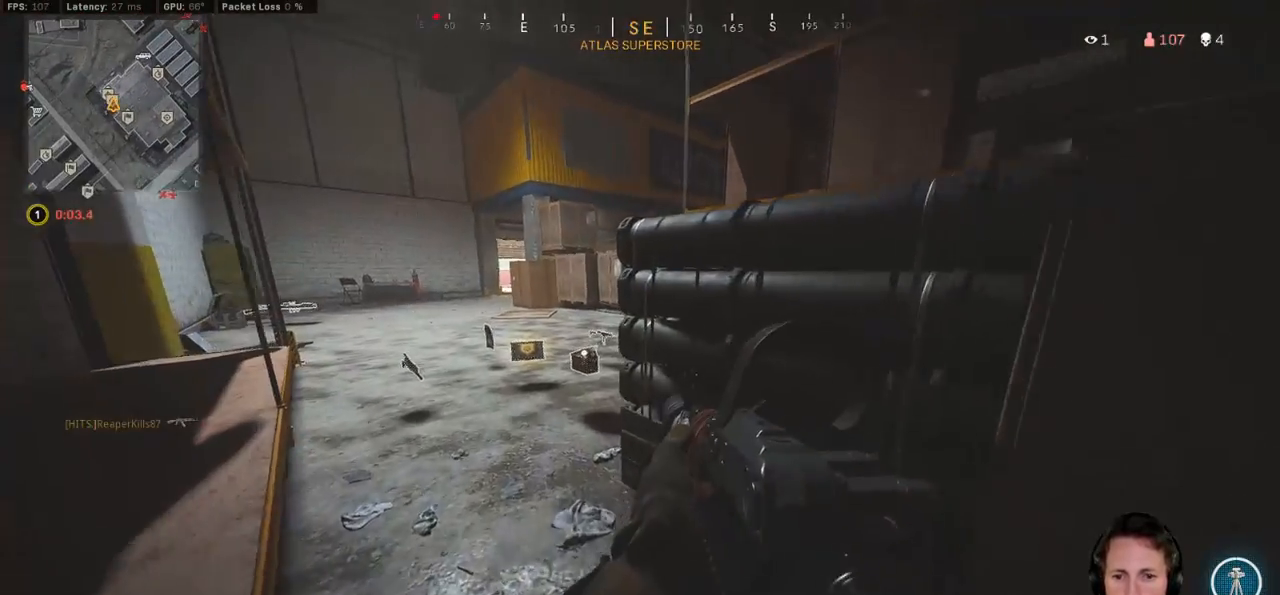
{"keys": ["ctrl", "w"], "mouse": [], "events": [[50, "r", "down"], [117, "r", "up"], [200, "r", "down"], [300, "r", "up"]]}
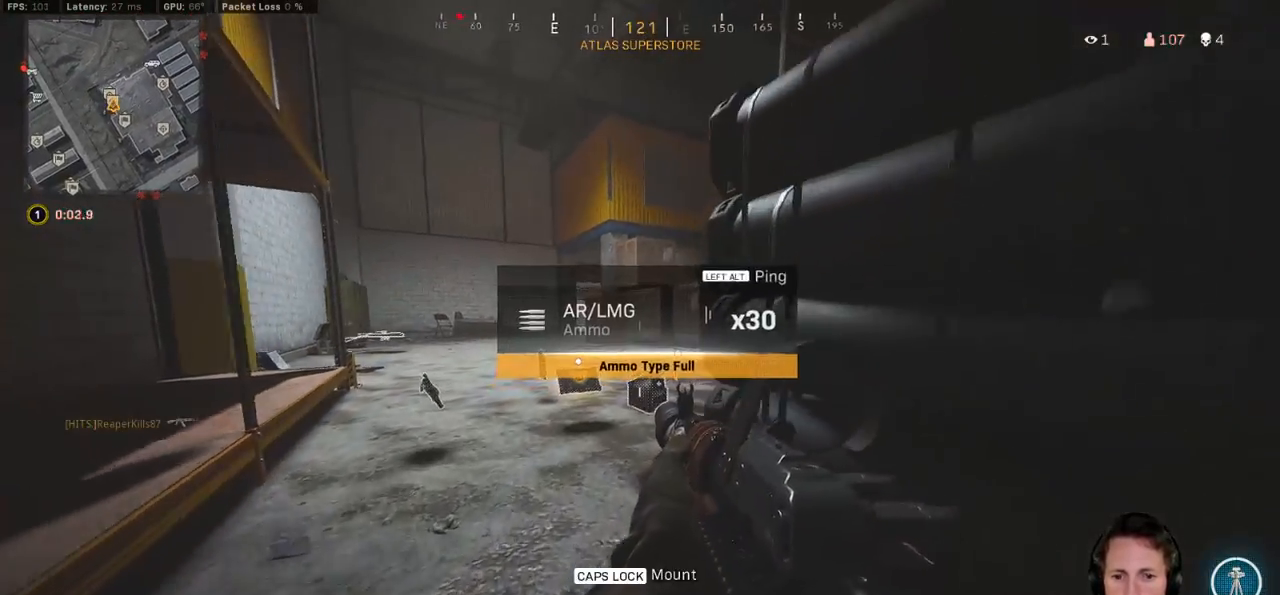
{"keys": ["ctrl", "w"], "mouse": [], "events": [[67, "e", "down"], [167, "e", "up"], [450, "r", "down"], [500, "r", "up"]]}
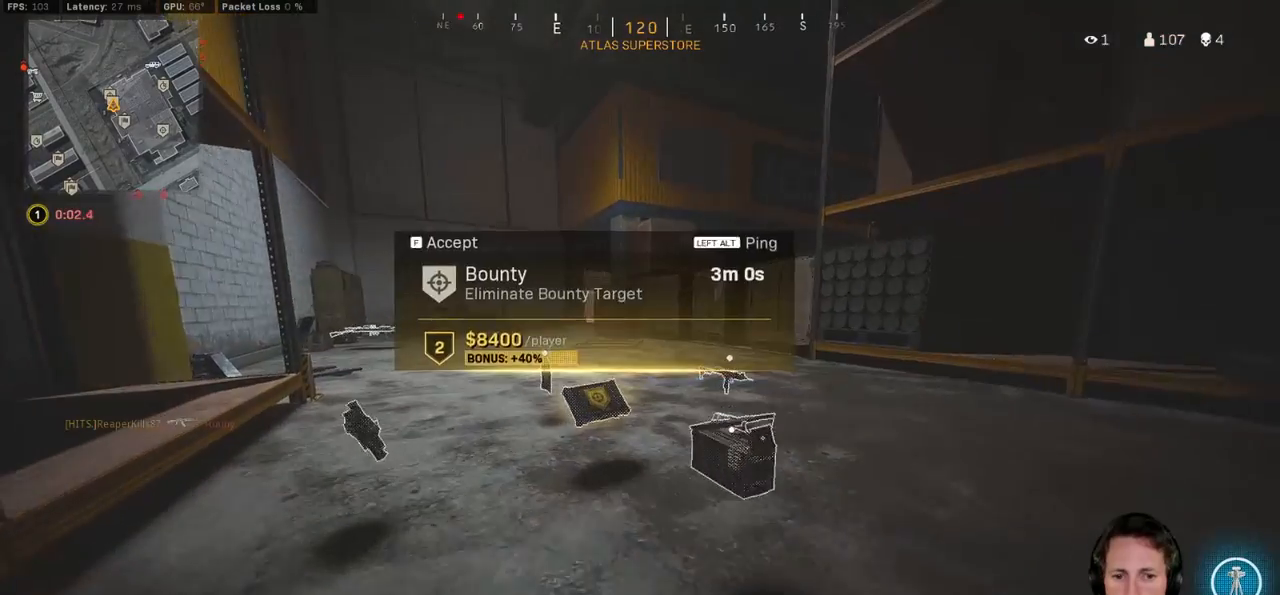
{"keys": ["ctrl", "s"], "mouse": [], "events": [[17, "w", "up"], [167, "r", "down"], [167, "s", "down"], [267, "r", "up"], [333, "r", "down"], [417, "r", "up"]]}
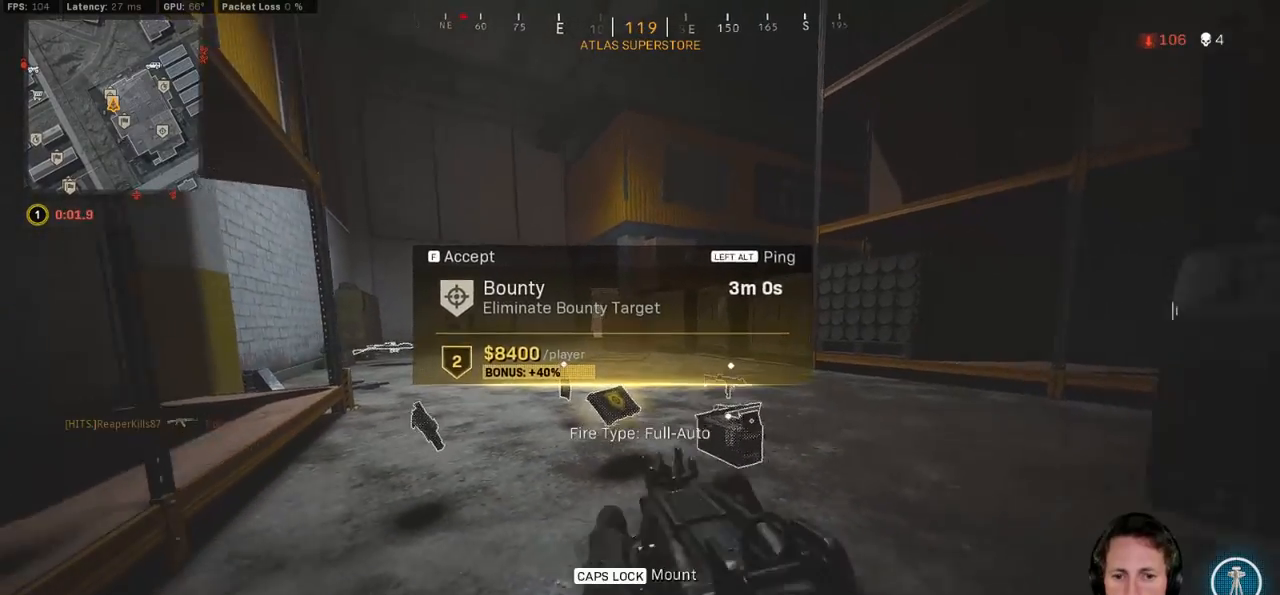
{"keys": ["ctrl", "w"], "mouse": [], "events": [[17, "r", "down"], [83, "r", "up"], [100, "s", "up"], [233, "a", "down"], [233, "w", "down"], [383, "a", "up"]]}
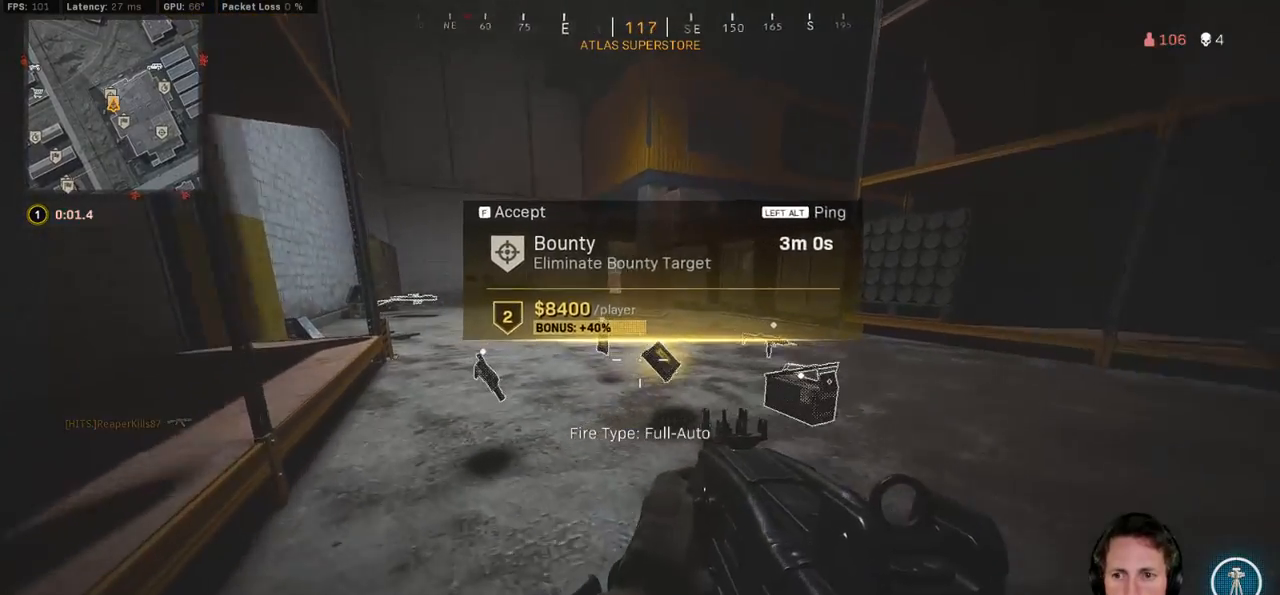
{"keys": ["a", "ctrl", "w"], "mouse": [], "events": [[83, "f", "down"], [183, "f", "up"], [467, "a", "down"]]}
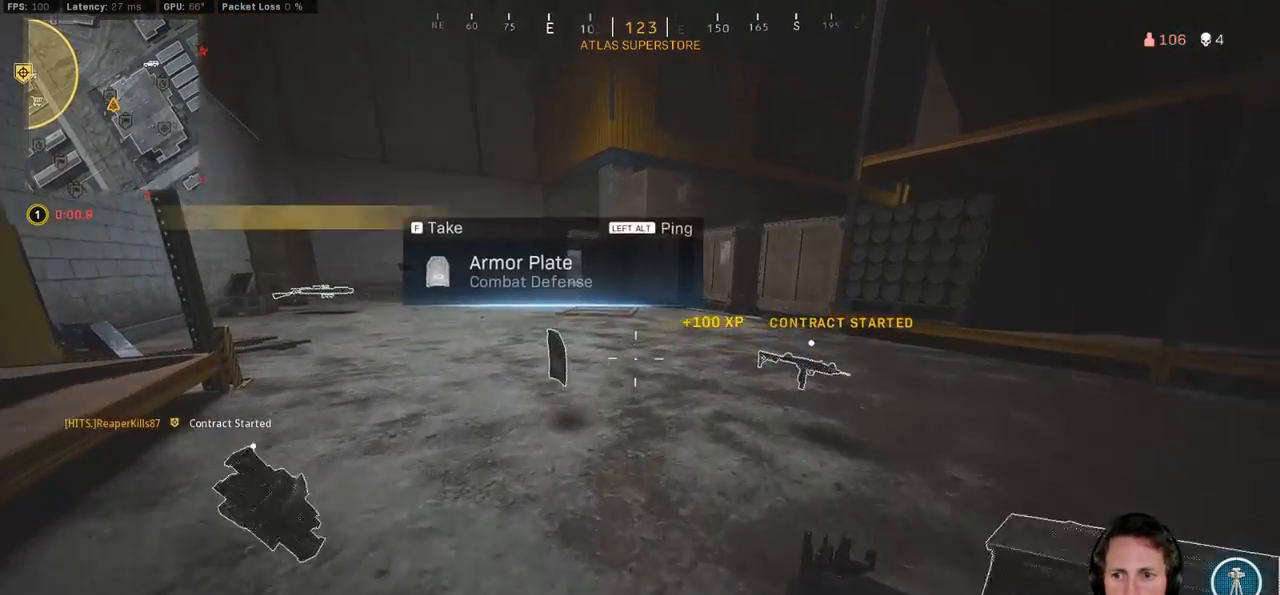
{"keys": ["shift", "w"], "mouse": [], "events": [[67, "ctrl", "up"], [317, "a", "up"], [333, "shift", "down"]]}
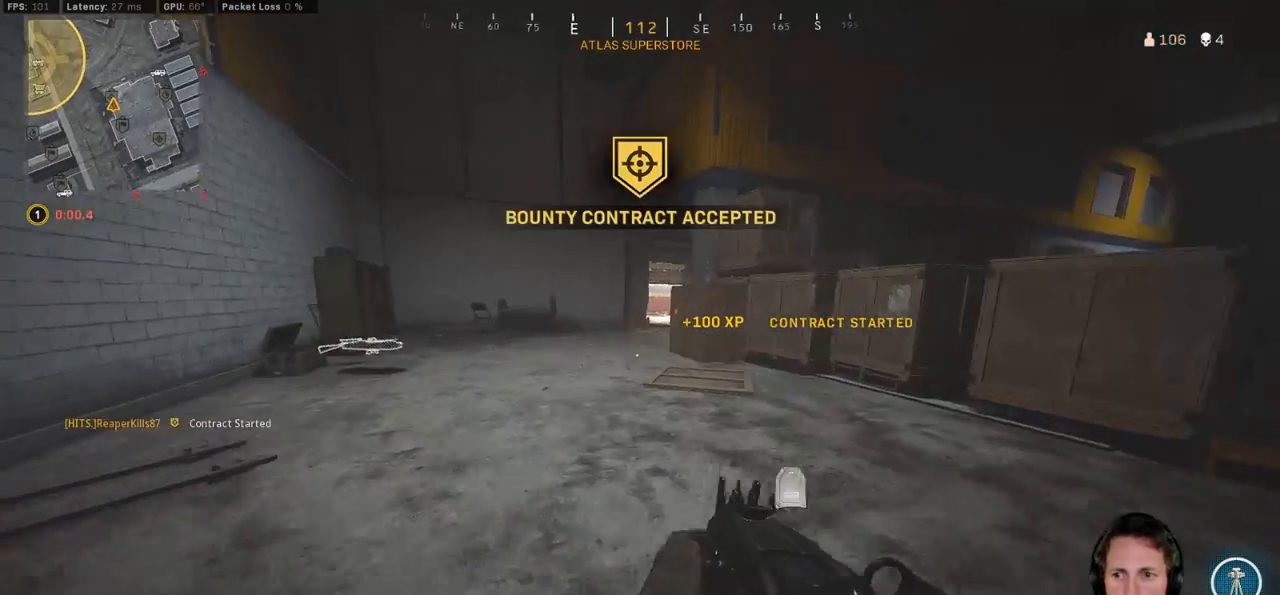
{"keys": ["shift", "space", "w"], "mouse": [], "events": [[200, "c", "down"], [233, "c", "up"], [317, "shift", "up"], [333, "c", "down"], [400, "space", "down"], [450, "c", "up"], [450, "shift", "down"]]}
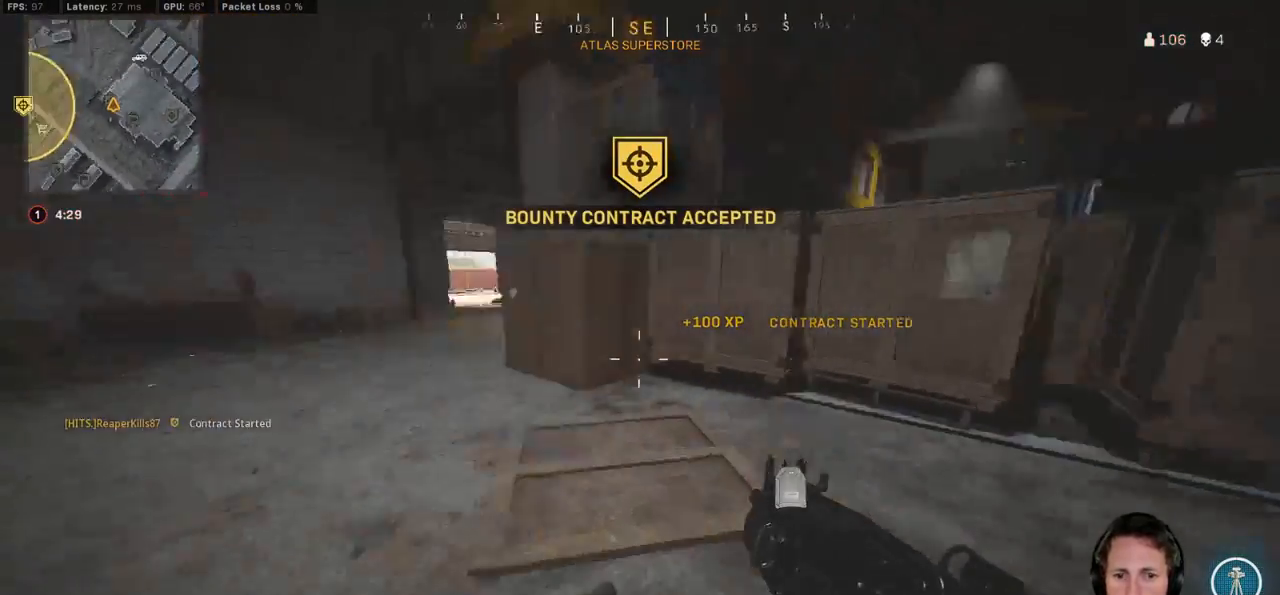
{"keys": ["shift", "w"], "mouse": [], "events": [[33, "space", "up"]]}
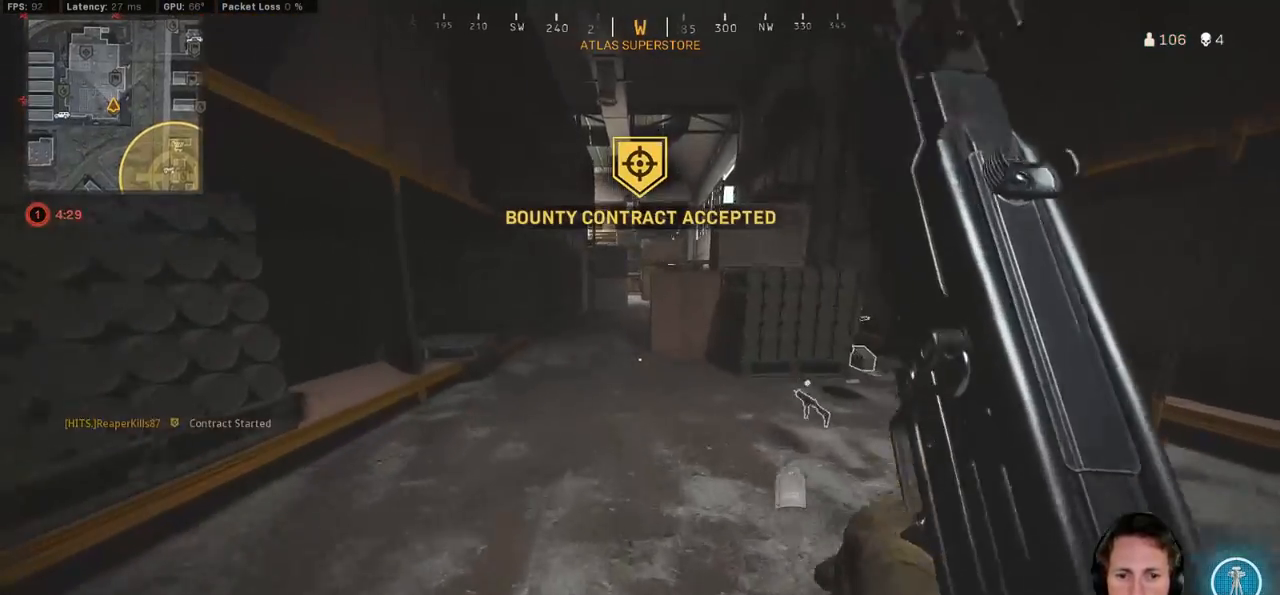
{"keys": ["q", "w"], "mouse": [], "events": [[133, "space", "down"], [167, "shift", "up"], [283, "q", "down"], [300, "space", "up"]]}
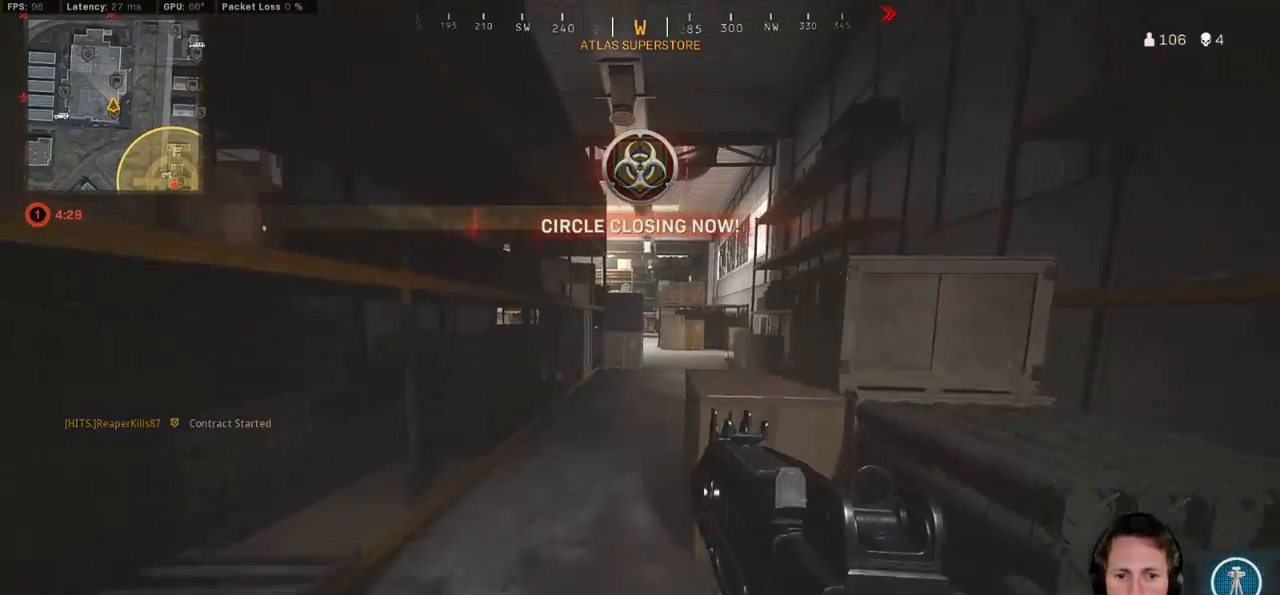
{"keys": ["q", "w"], "mouse": [], "events": []}
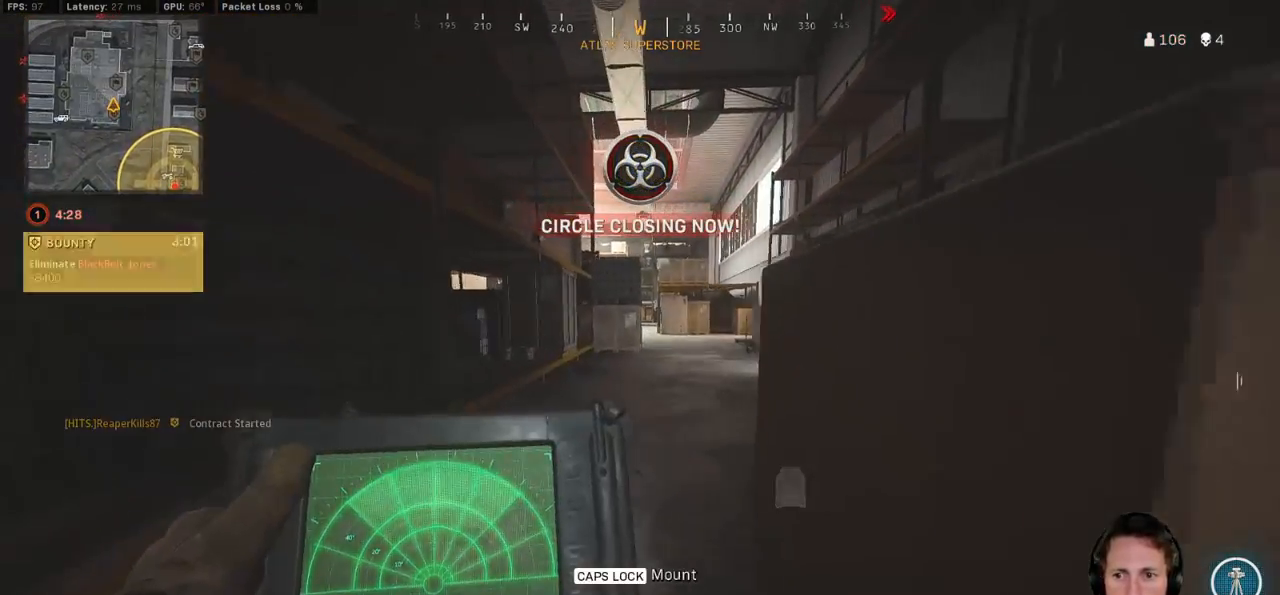
{"keys": ["q", "w"], "mouse": [], "events": []}
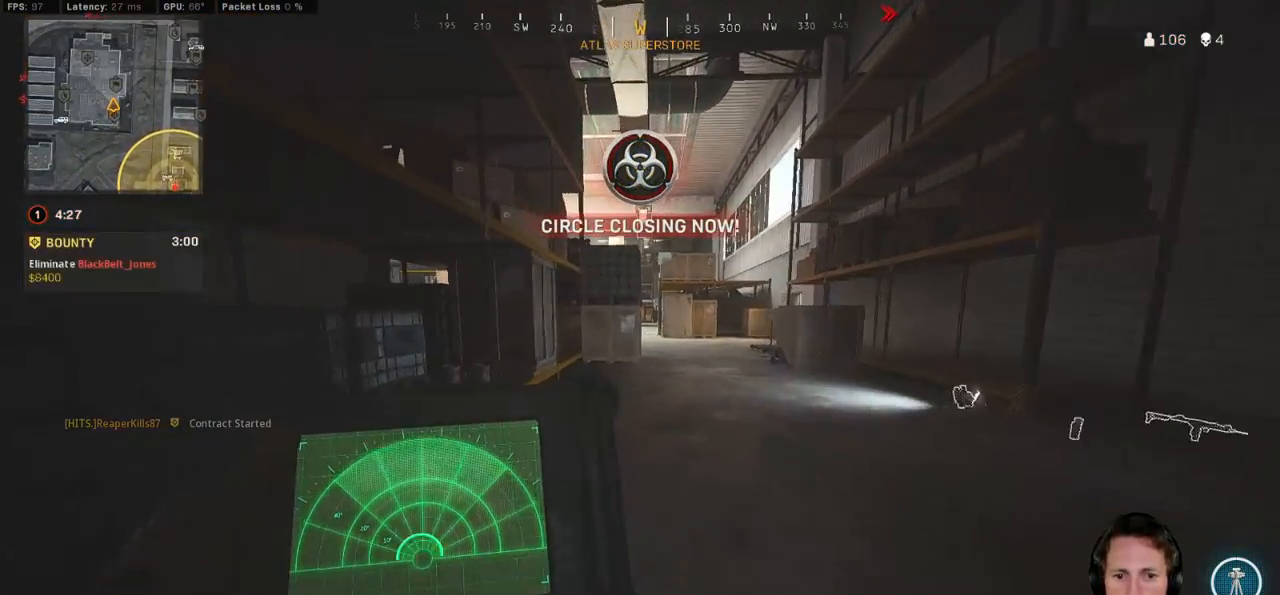
{"keys": ["d", "shift", "w"], "mouse": [], "events": [[267, "d", "down"], [283, "q", "up"], [450, "shift", "down"]]}
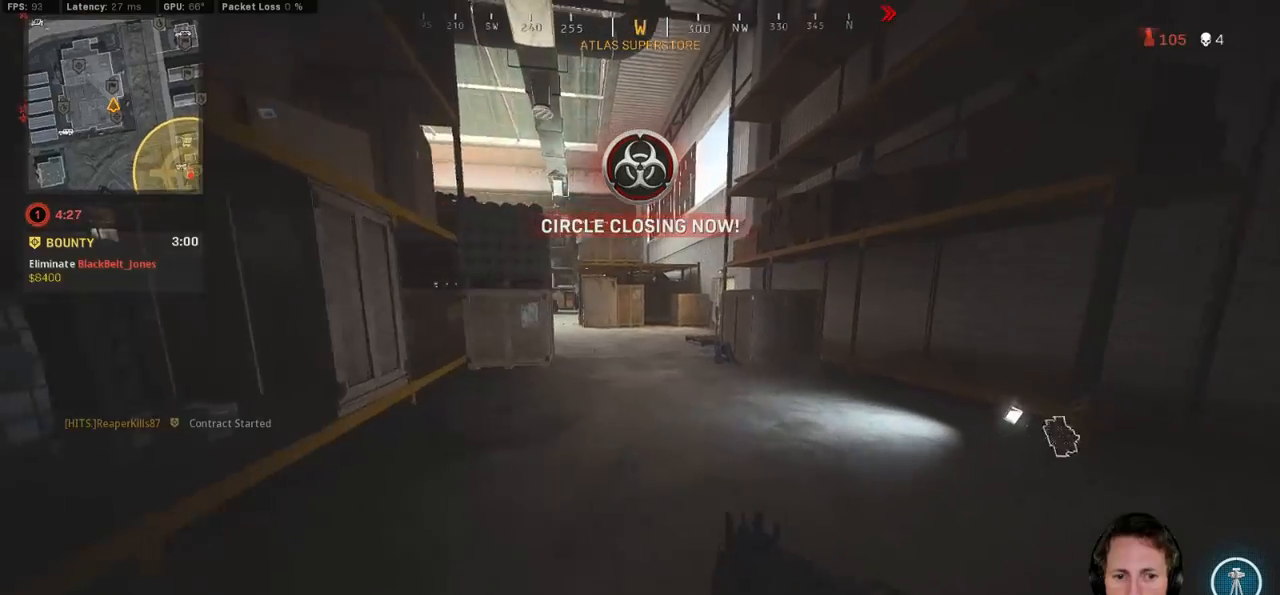
{"keys": ["e", "shift", "w"], "mouse": [], "events": [[133, "d", "up"], [467, "e", "down"]]}